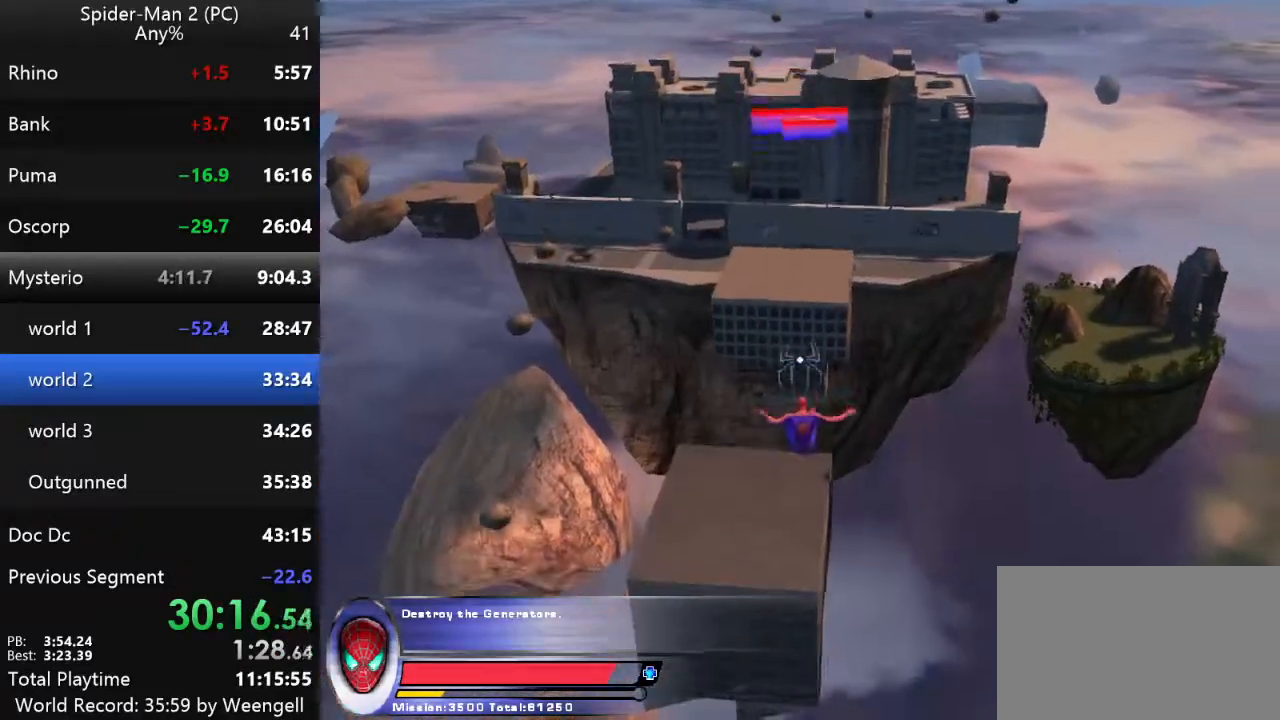
Gameplay with keyboard and mouse; each line is a JSON object with the keys and mouse buttons held at the frame after it. "events" lists presses ("down") and releases ("up") of "a", "ctrl", "d", "e", "q", "s", "shift", "space", "w", "mouse_left", "mouse_wheel", "mouse_right", "mouse_mb4" and "mouse_mb5" between this image and that frame as [ms after this image, input, new state], when the widget could be followed in between. "mouse_left", "mouse_wheel", "mouse_right", "mouse_mb4", "mouse_mb5" = the "left", "wheel", "right", "mb4", "mb5" buttons of the "mouse" list. No other keys are recorded. "wheel" means that the mouse wheel is clicked or scrolled. Mouse movement is not recorded.
{"keys": ["w"], "mouse": [], "events": []}
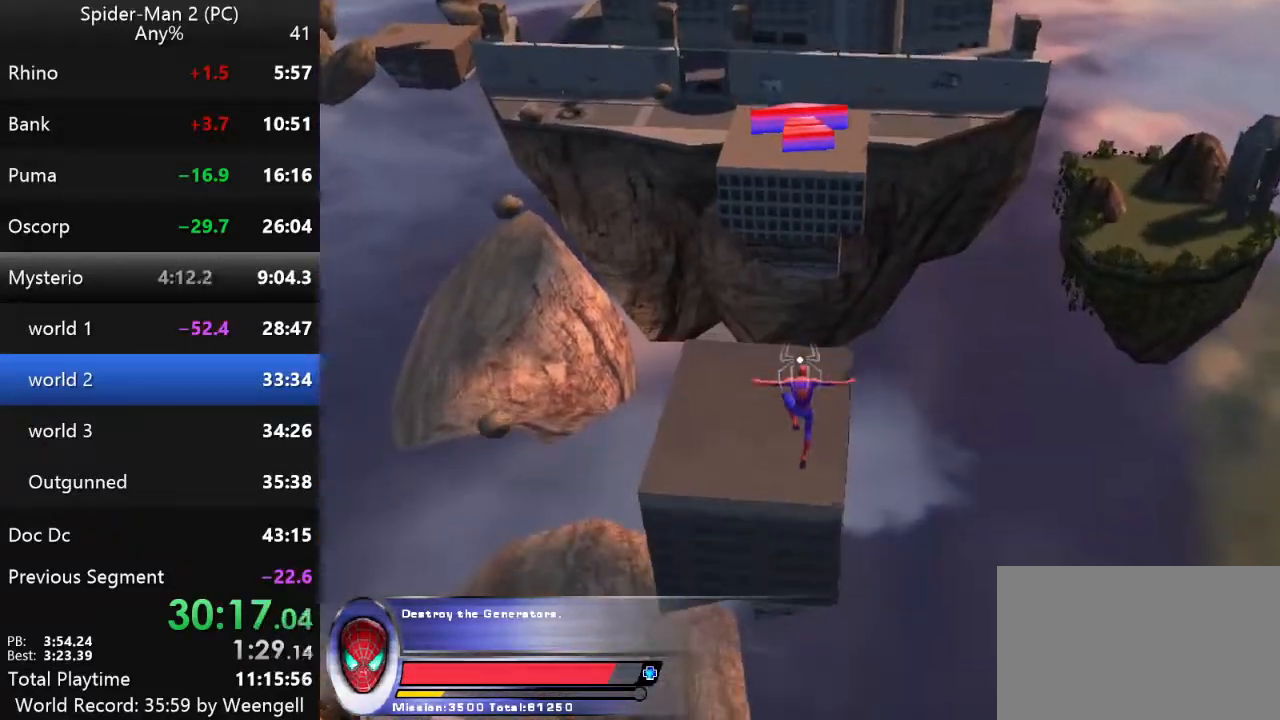
{"keys": ["w"], "mouse": [], "events": []}
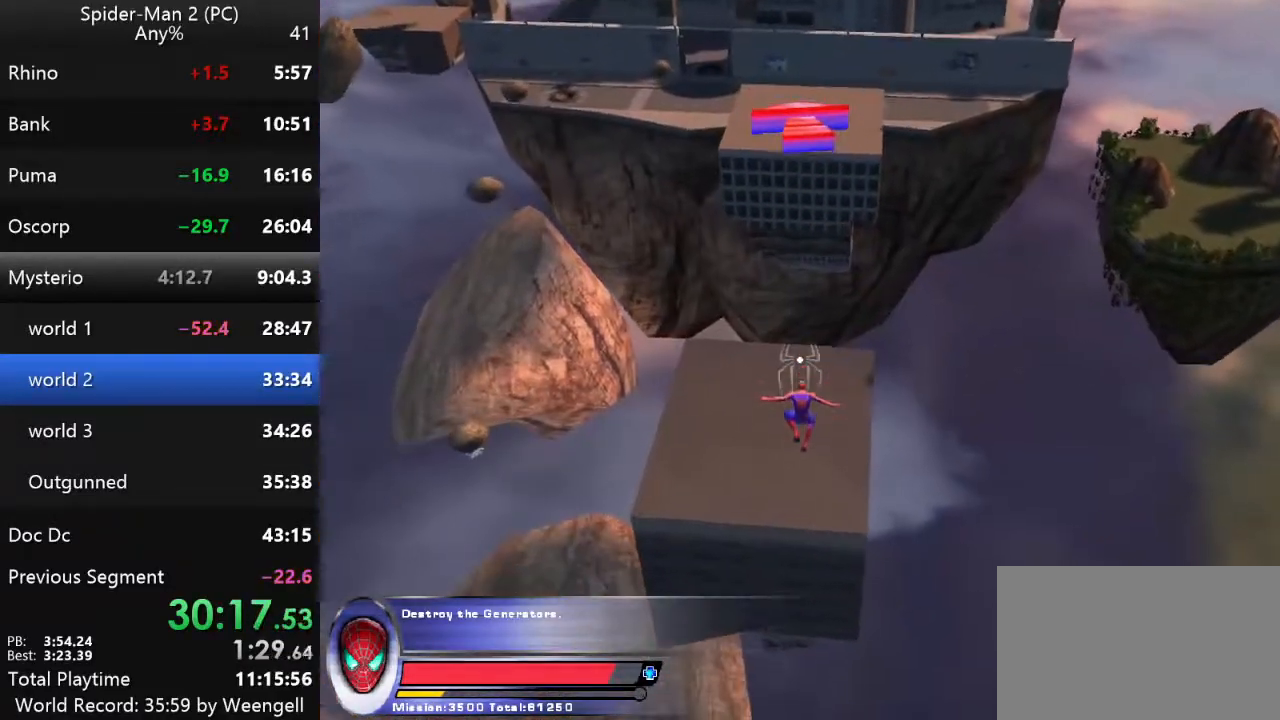
{"keys": ["w"], "mouse": [], "events": []}
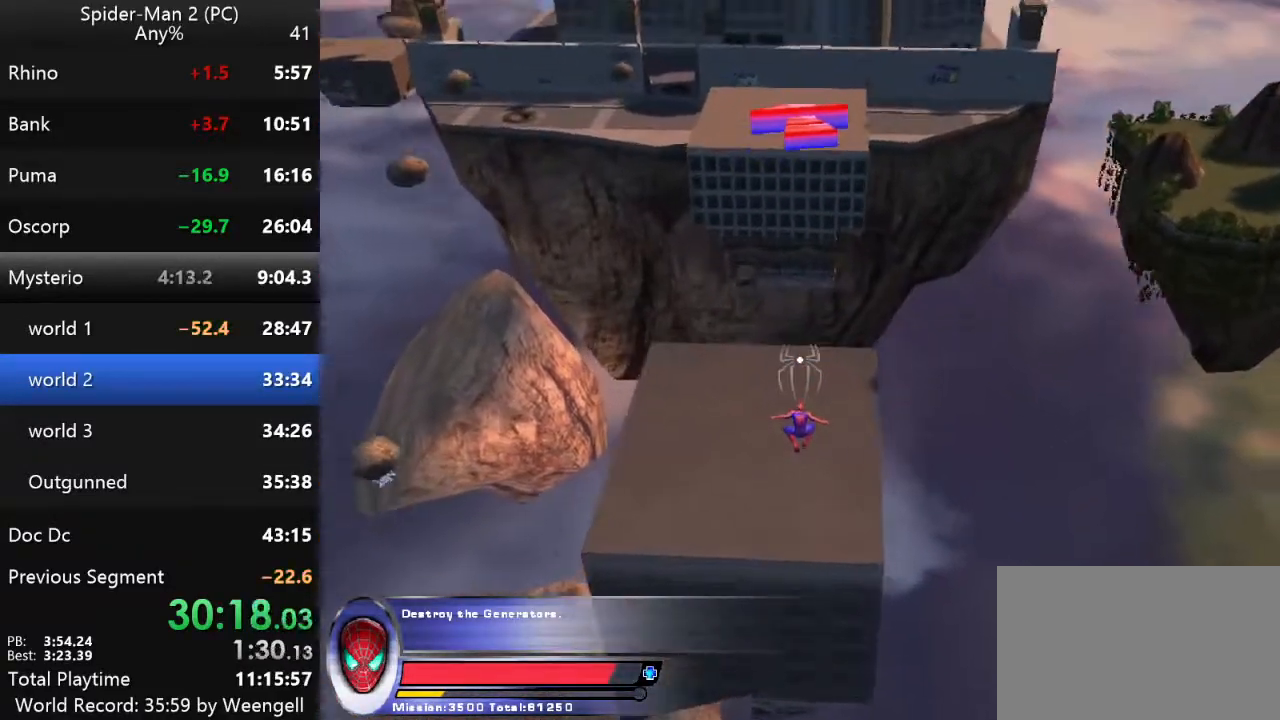
{"keys": ["w"], "mouse": [], "events": [[184, "mouse_left", "down"], [284, "mouse_left", "up"], [367, "mouse_left", "down"], [484, "mouse_left", "up"]]}
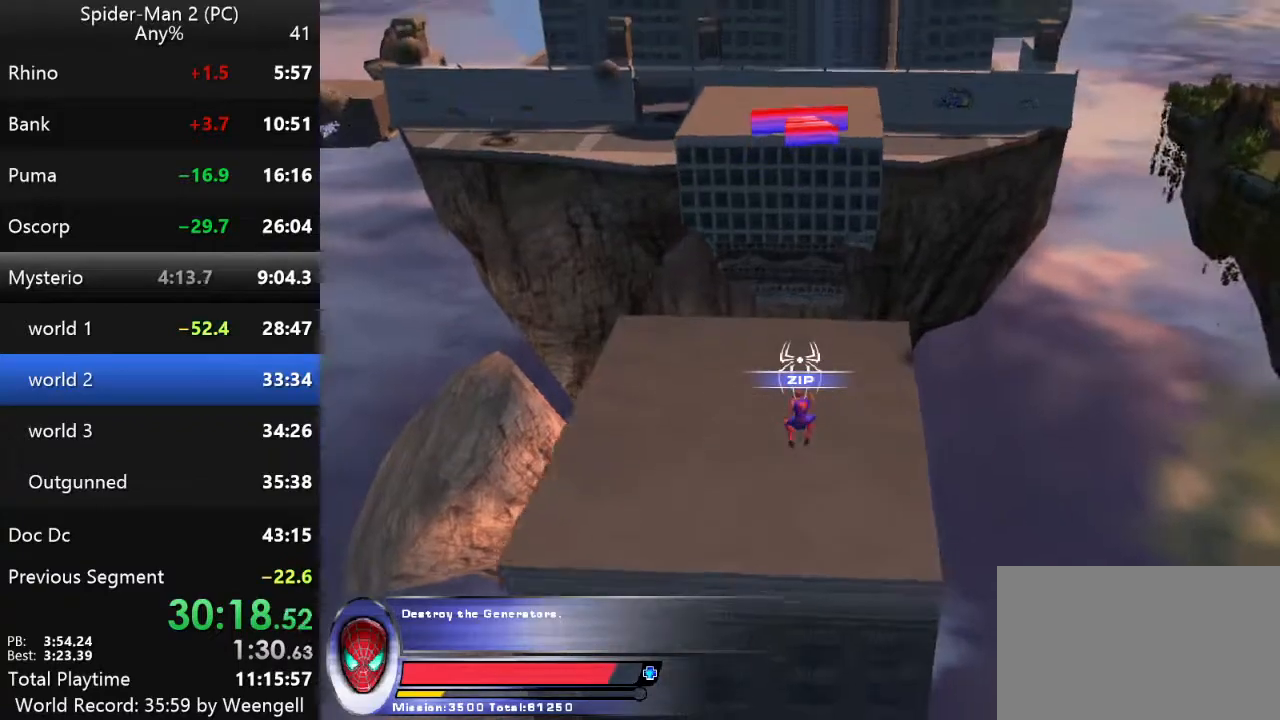
{"keys": ["w"], "mouse": [], "events": []}
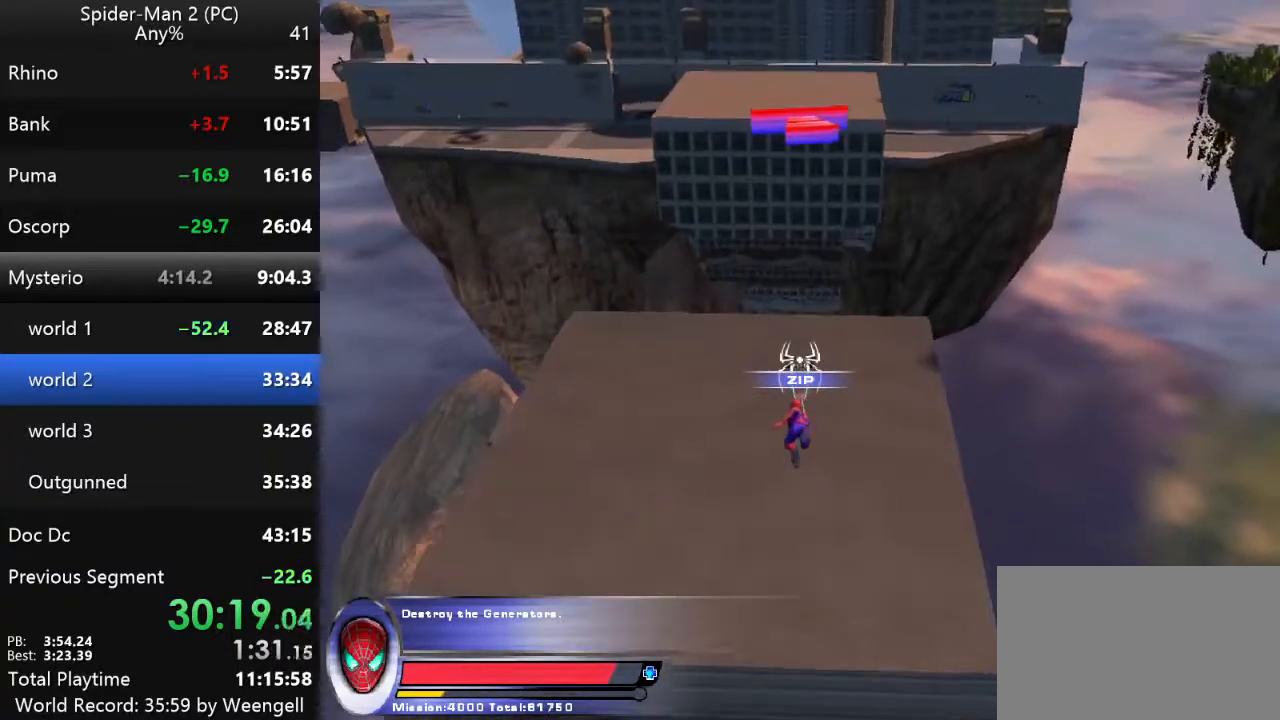
{"keys": ["w"], "mouse": [], "events": []}
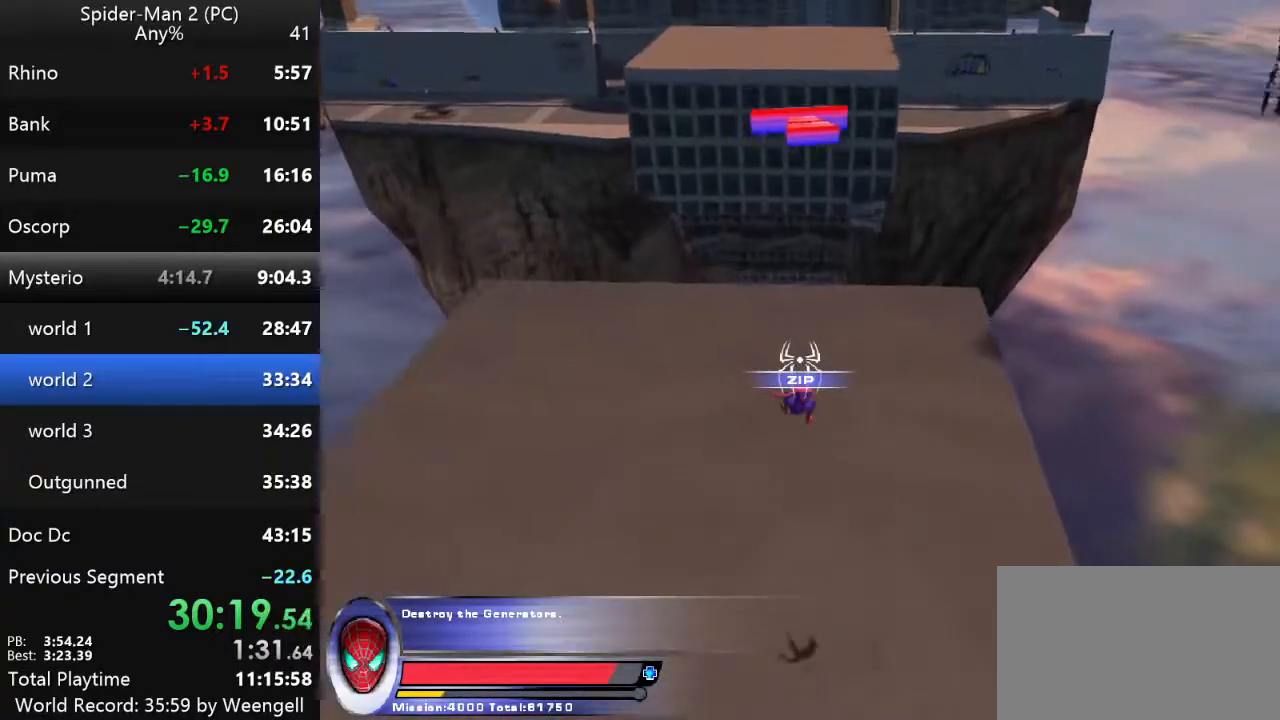
{"keys": ["w"], "mouse": ["right"], "events": [[450, "mouse_right", "down"]]}
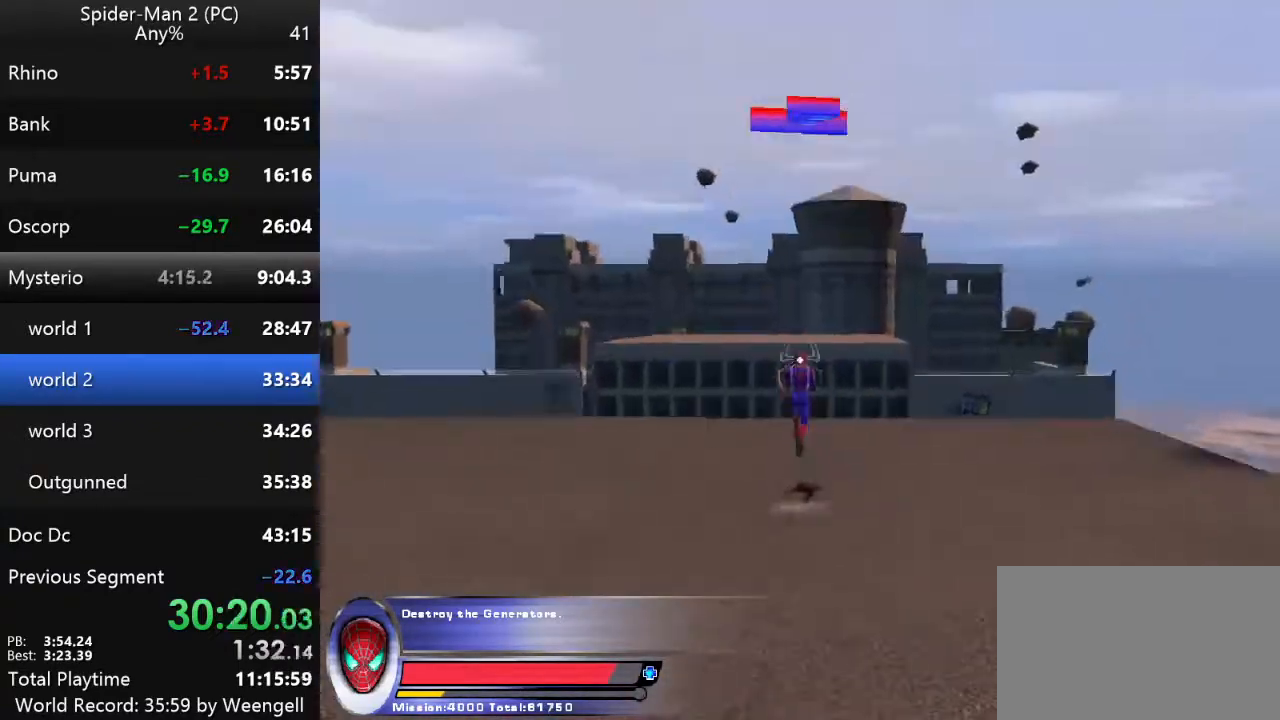
{"keys": ["w"], "mouse": [], "events": [[84, "mouse_right", "up"], [167, "mouse_right", "down"], [317, "mouse_right", "up"]]}
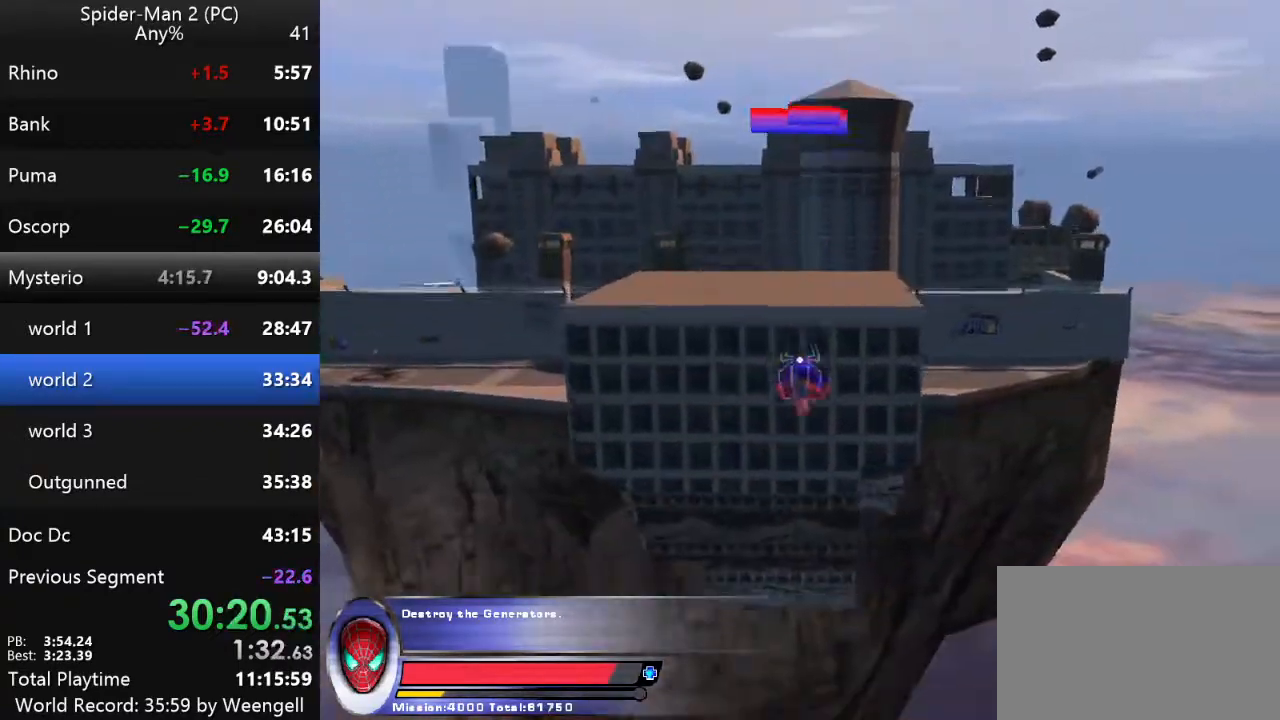
{"keys": ["w"], "mouse": [], "events": []}
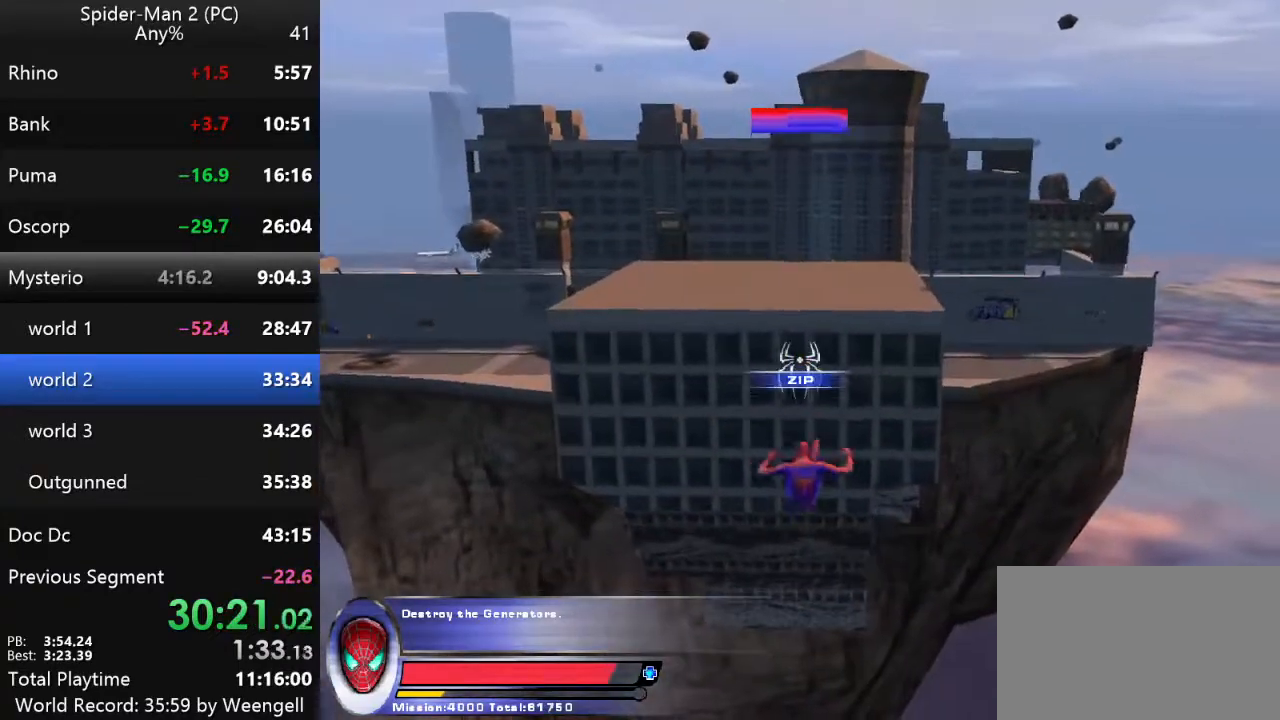
{"keys": ["w"], "mouse": [], "events": [[184, "mouse_left", "down"], [300, "mouse_left", "up"]]}
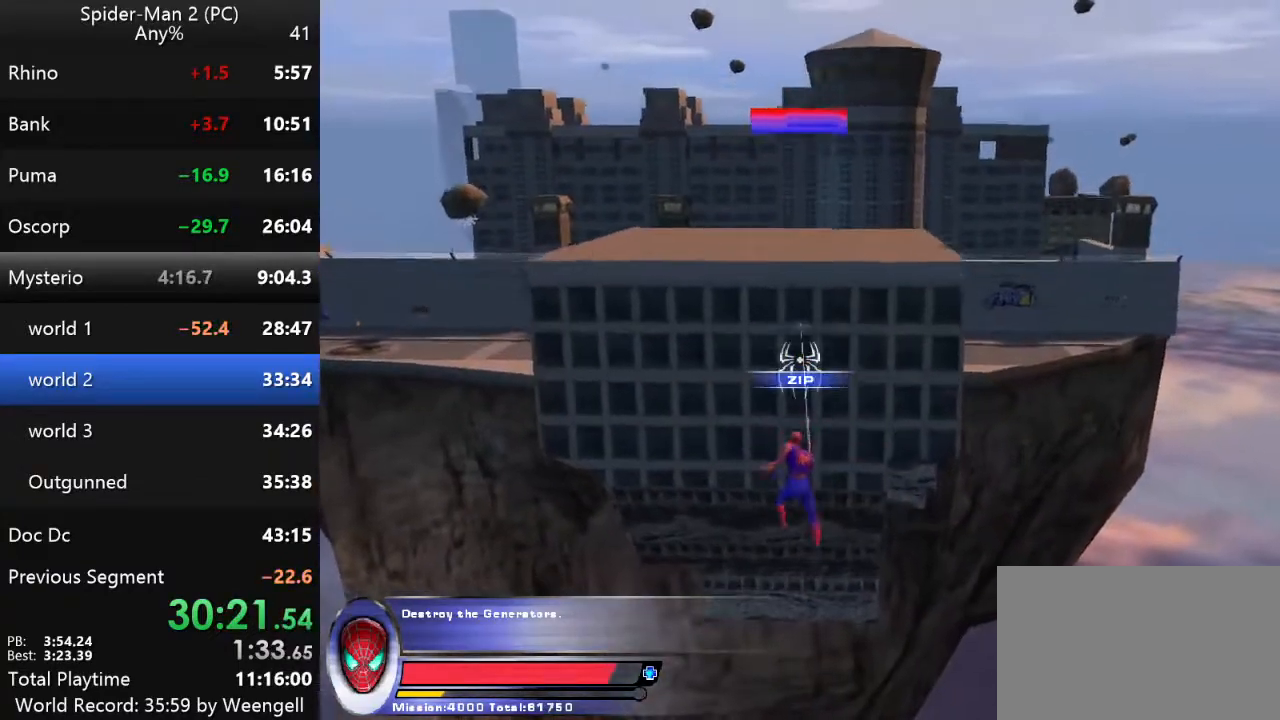
{"keys": ["w"], "mouse": [], "events": []}
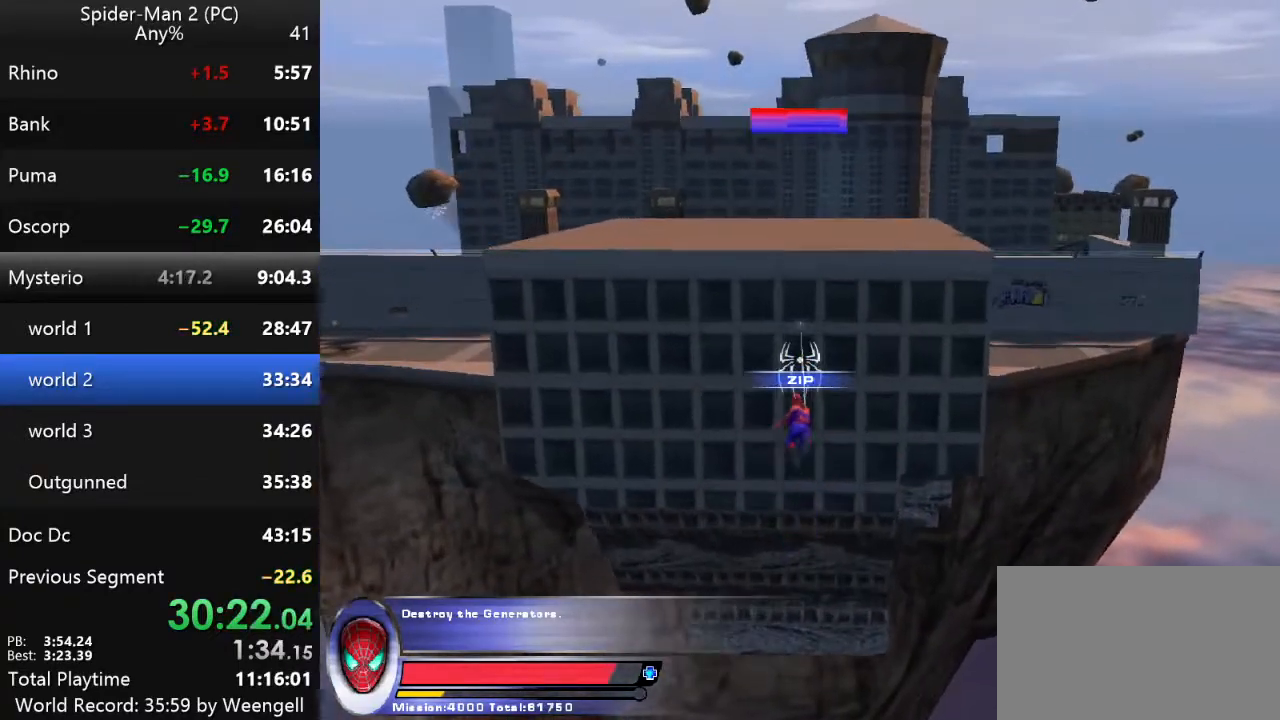
{"keys": ["w"], "mouse": [], "events": []}
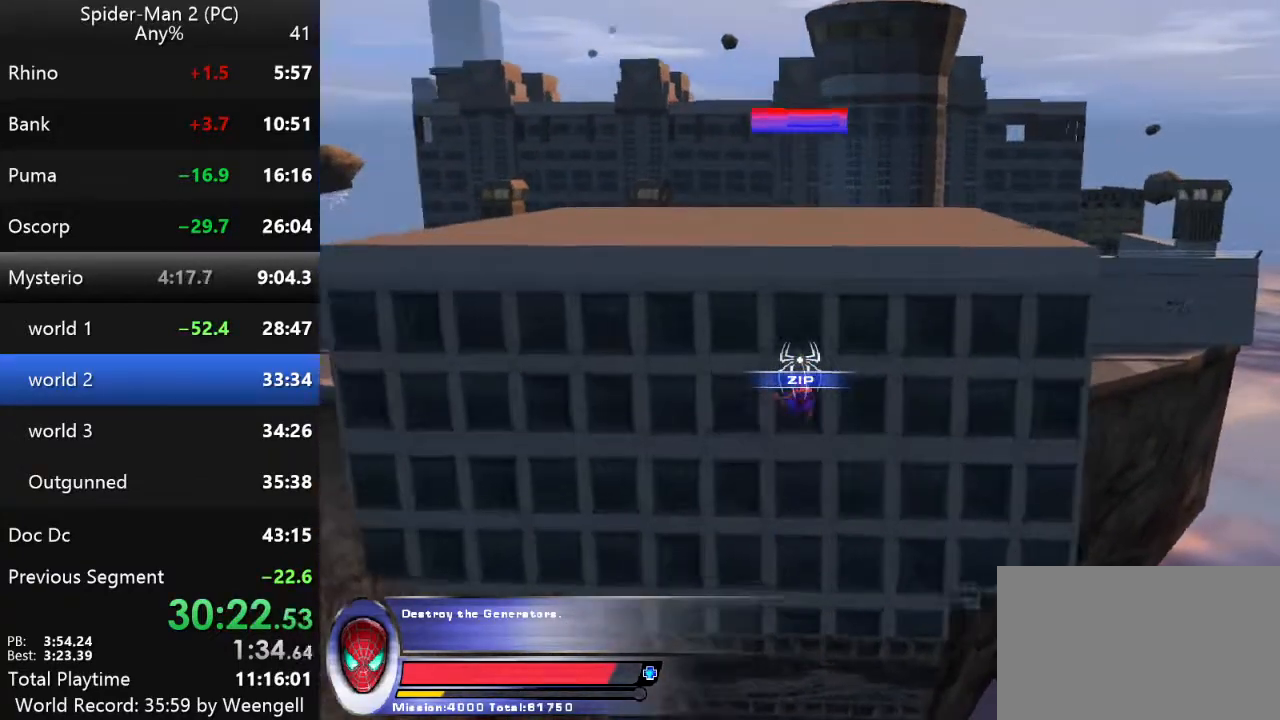
{"keys": ["w"], "mouse": ["right"], "events": [[334, "mouse_right", "down"], [434, "mouse_right", "up"], [500, "mouse_right", "down"]]}
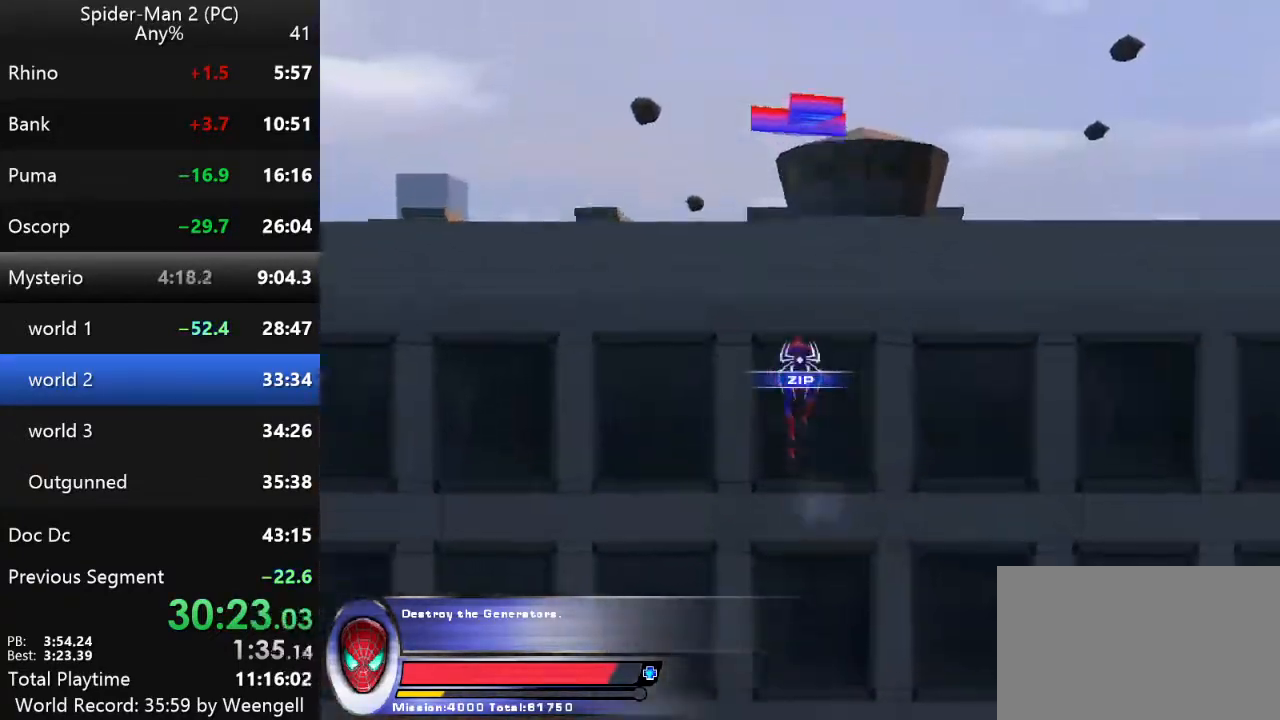
{"keys": ["w"], "mouse": ["left"], "events": [[117, "mouse_right", "up"], [500, "mouse_left", "down"]]}
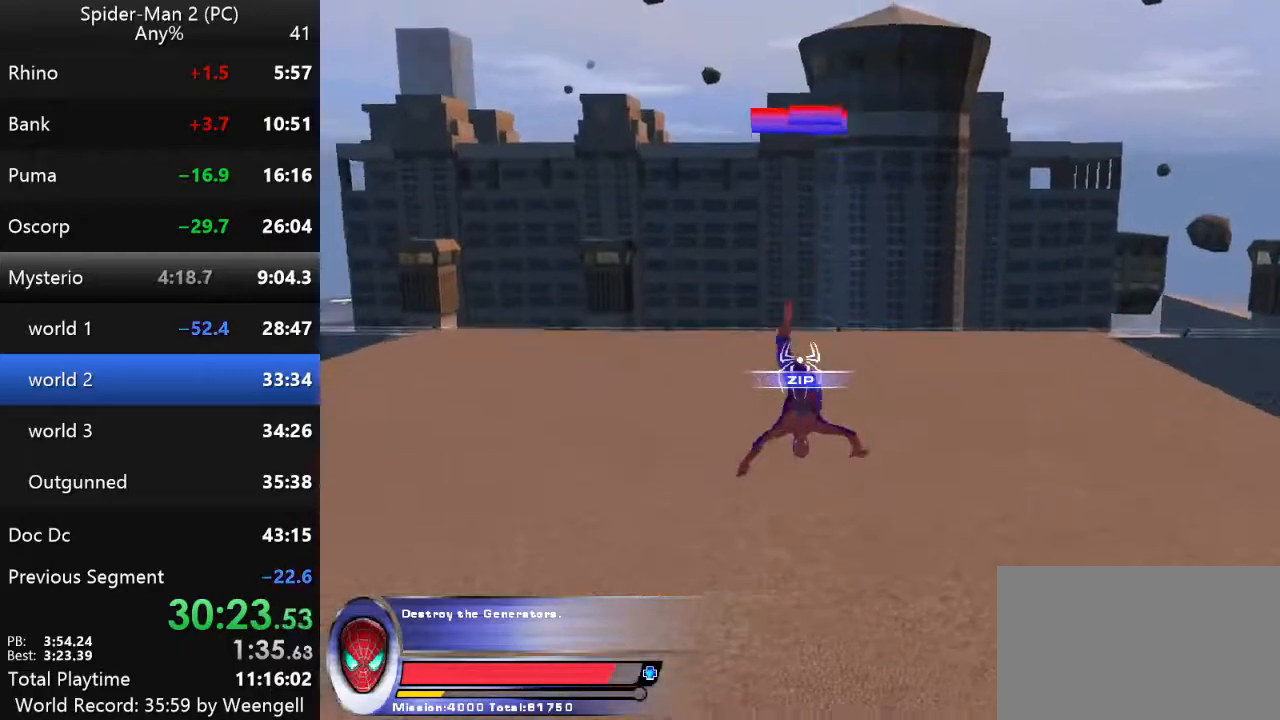
{"keys": ["w"], "mouse": [], "events": [[117, "mouse_left", "up"]]}
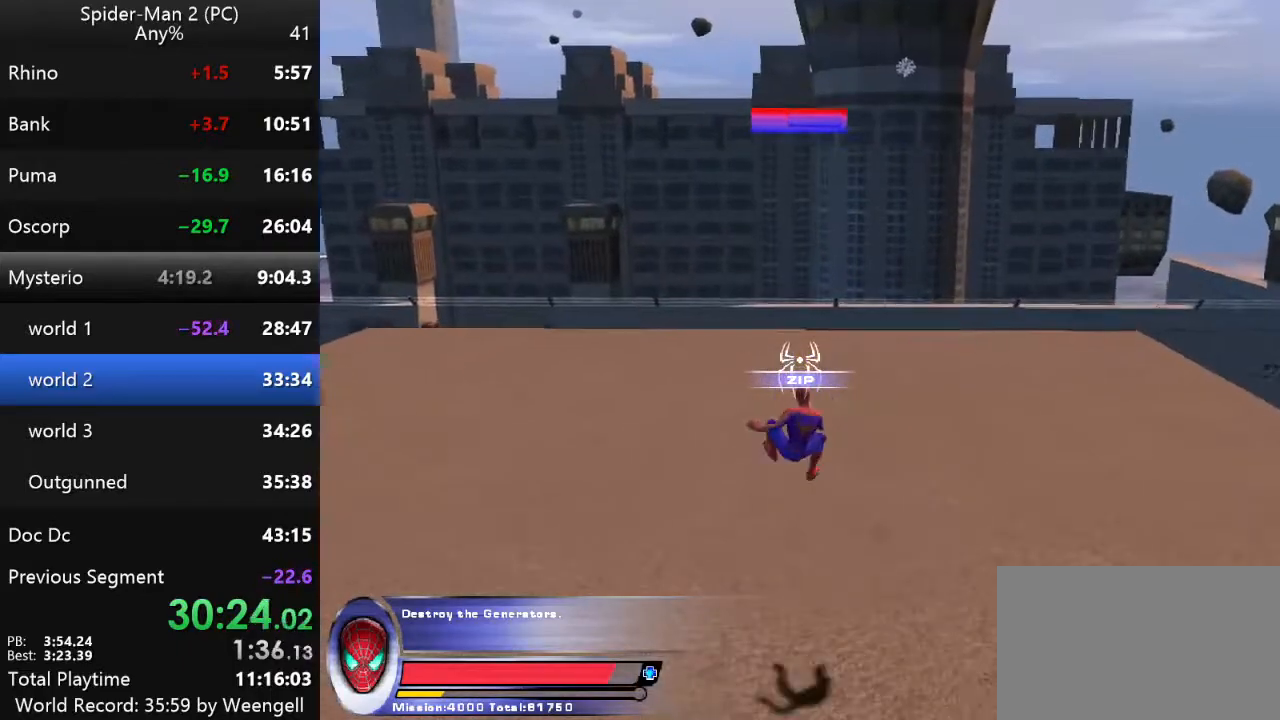
{"keys": ["w"], "mouse": ["right"], "events": [[467, "mouse_right", "down"]]}
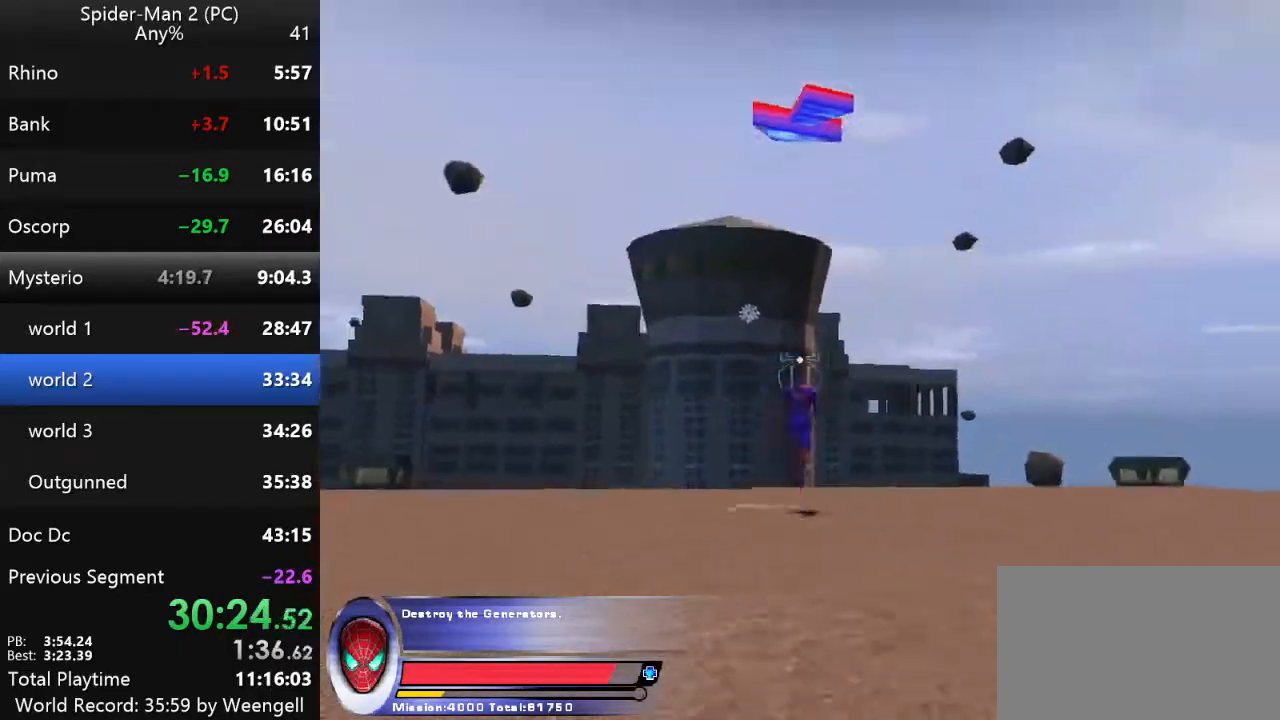
{"keys": ["w"], "mouse": [], "events": [[84, "mouse_right", "up"], [184, "mouse_right", "down"], [350, "mouse_right", "up"]]}
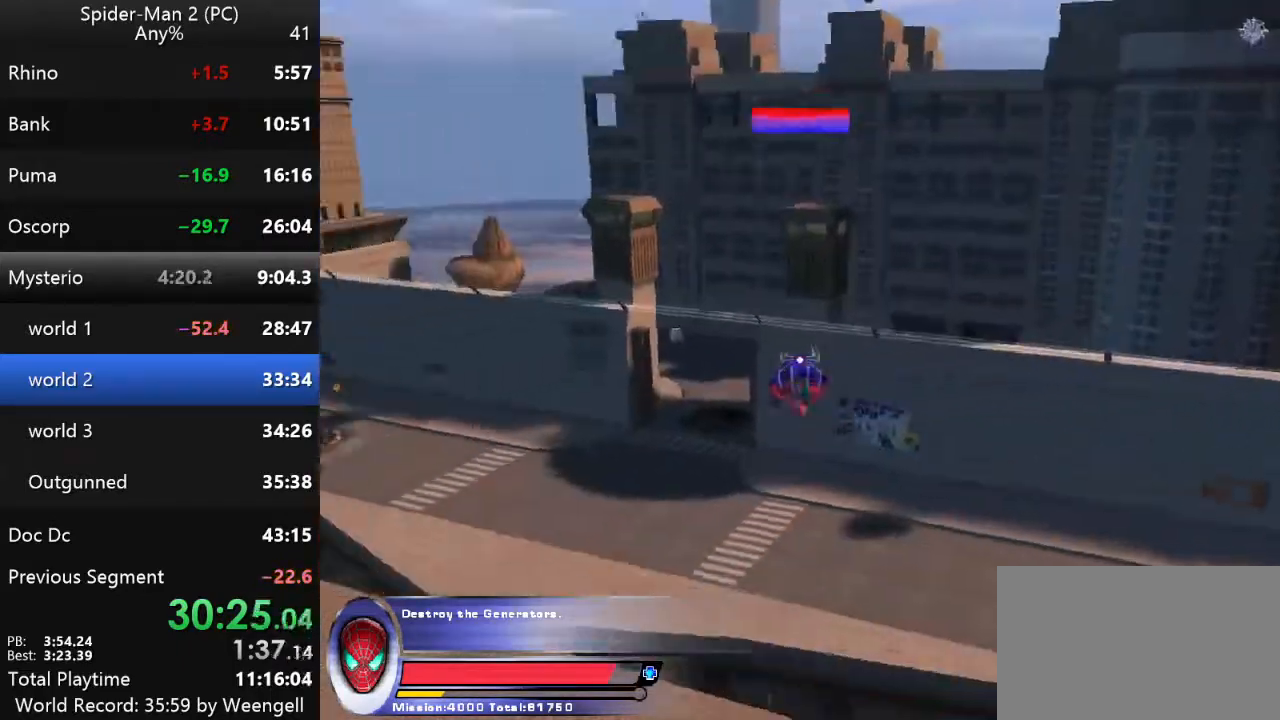
{"keys": ["w"], "mouse": [], "events": []}
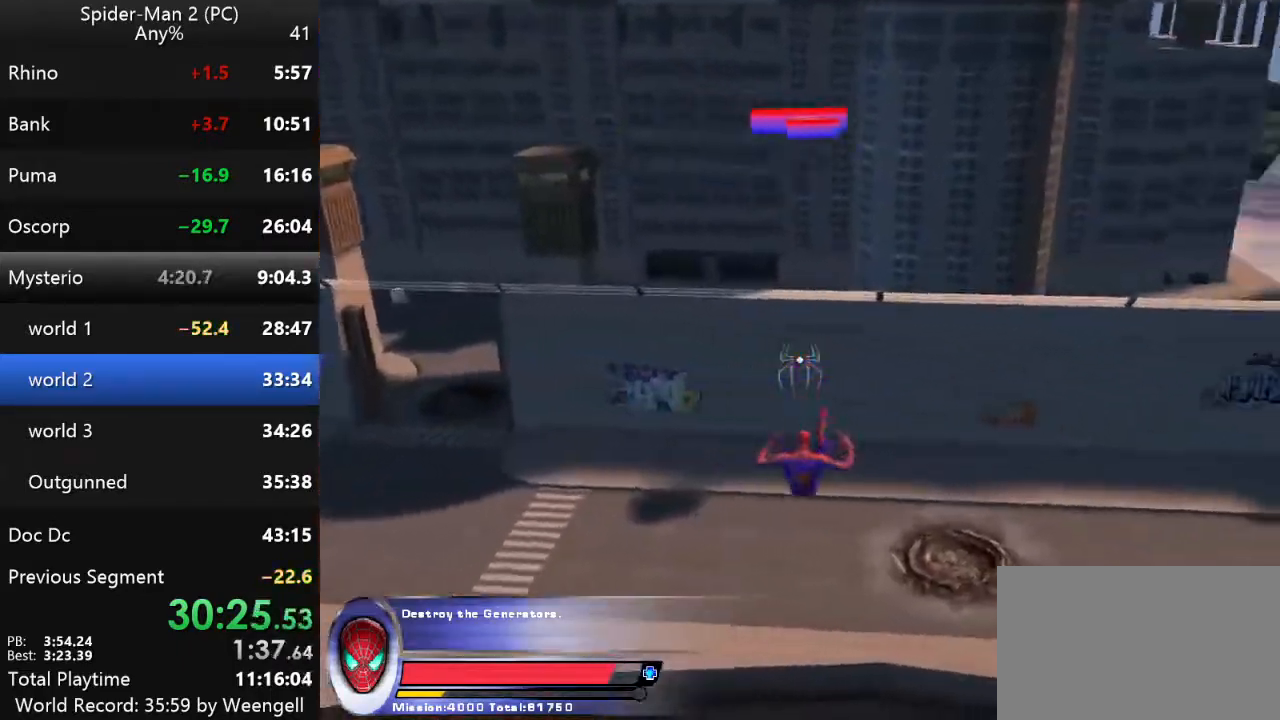
{"keys": ["w"], "mouse": [], "events": [[284, "mouse_left", "down"], [367, "mouse_left", "up"]]}
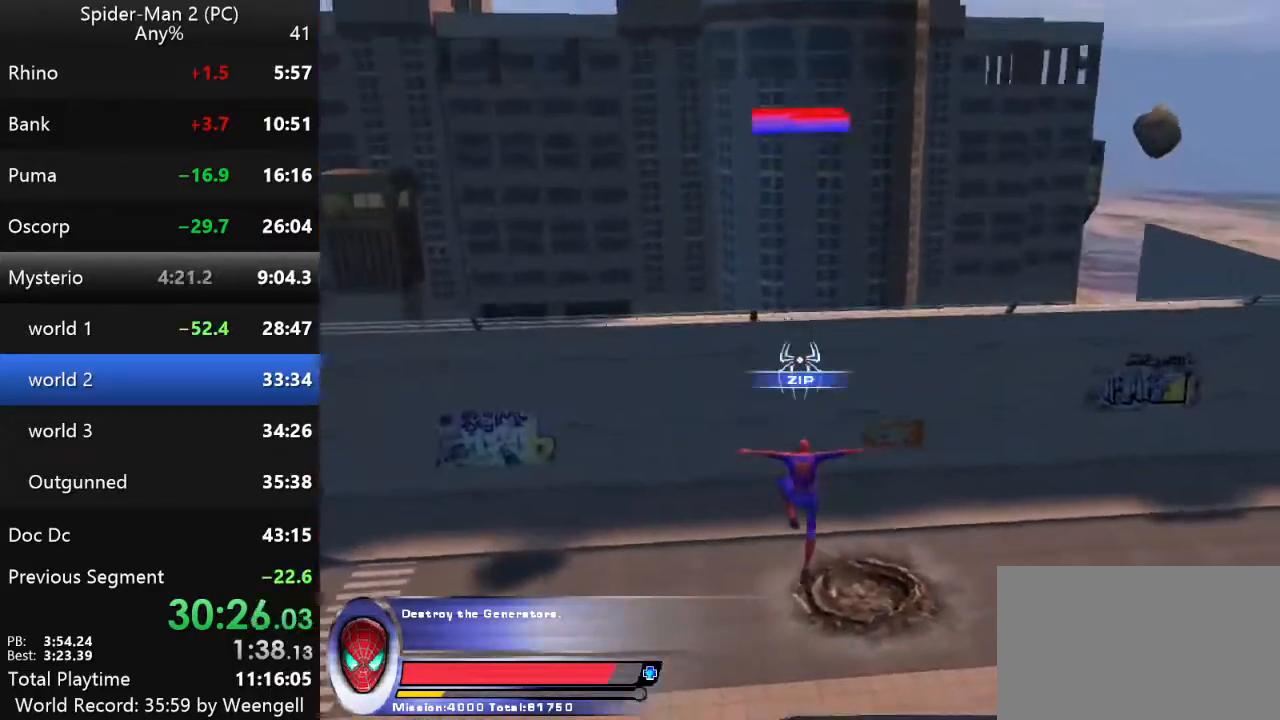
{"keys": ["w"], "mouse": [], "events": [[300, "mouse_left", "down"], [417, "mouse_left", "up"]]}
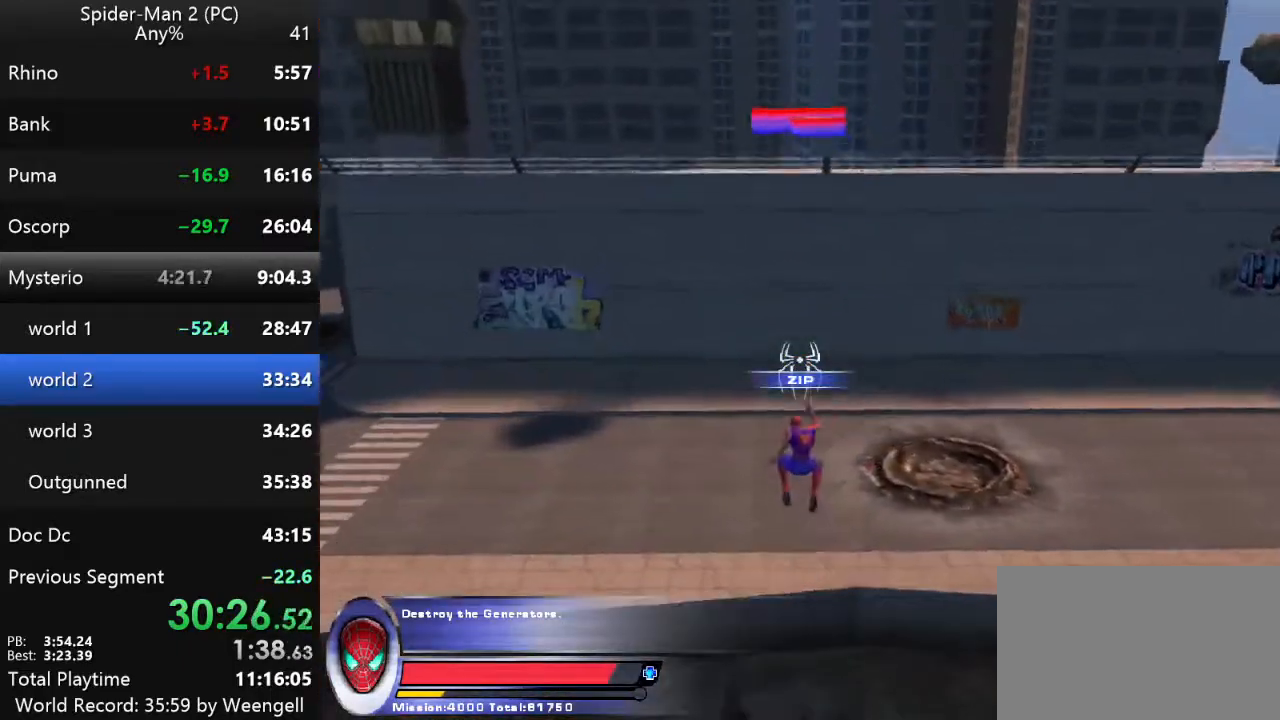
{"keys": ["w"], "mouse": ["right"], "events": [[484, "mouse_right", "down"]]}
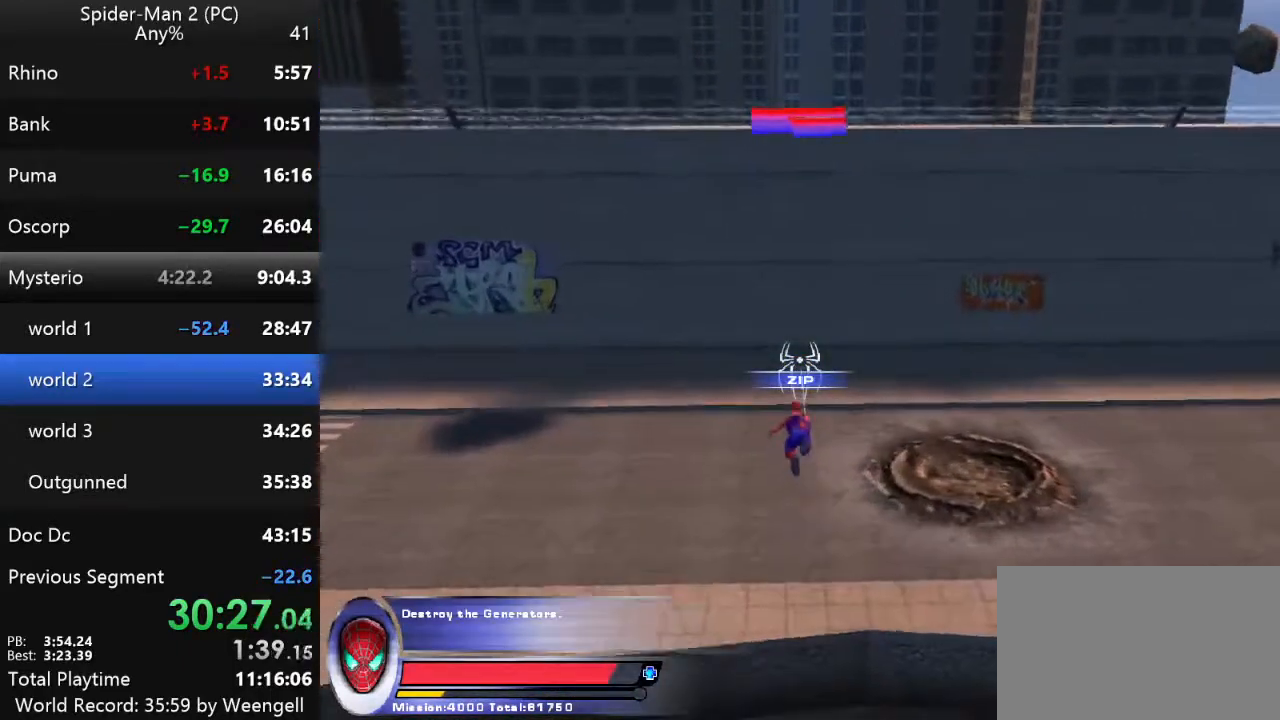
{"keys": ["w"], "mouse": ["left"], "events": [[134, "mouse_right", "up"], [500, "mouse_left", "down"]]}
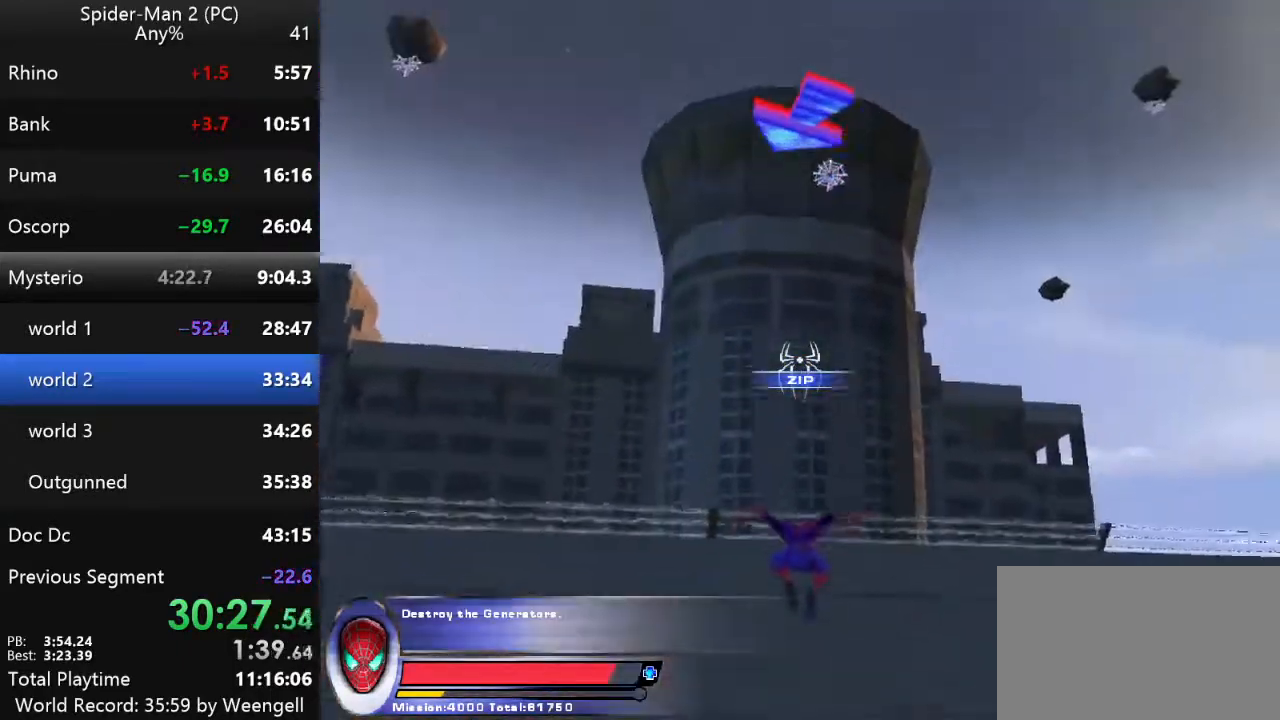
{"keys": ["w"], "mouse": [], "events": [[117, "mouse_left", "up"]]}
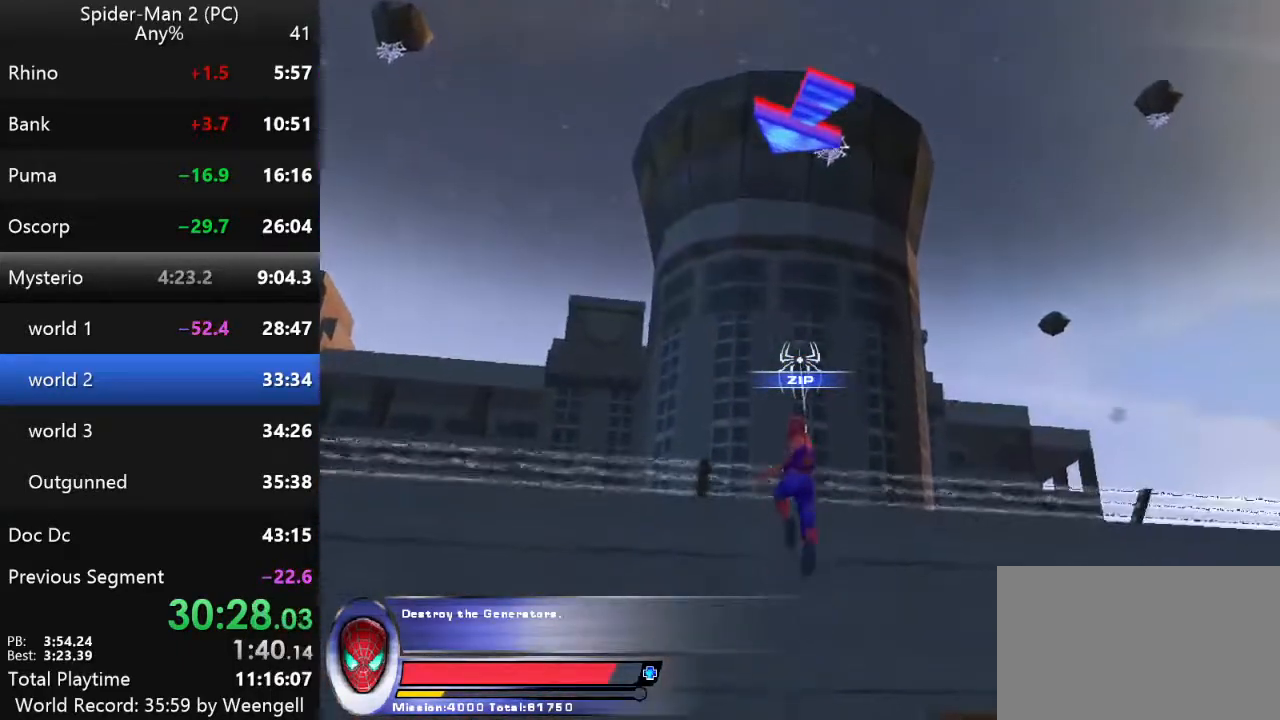
{"keys": ["w"], "mouse": [], "events": []}
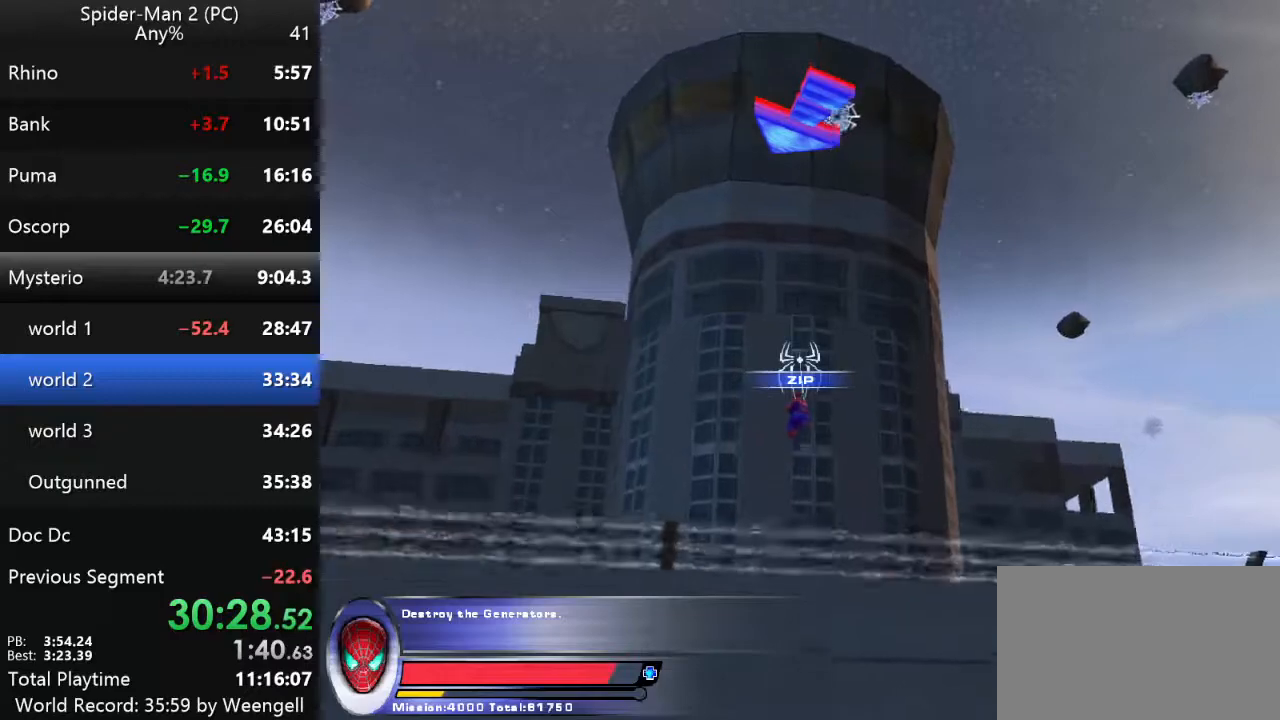
{"keys": ["w"], "mouse": [], "events": [[67, "mouse_right", "down"], [184, "mouse_right", "up"], [384, "mouse_left", "down"], [500, "mouse_left", "up"]]}
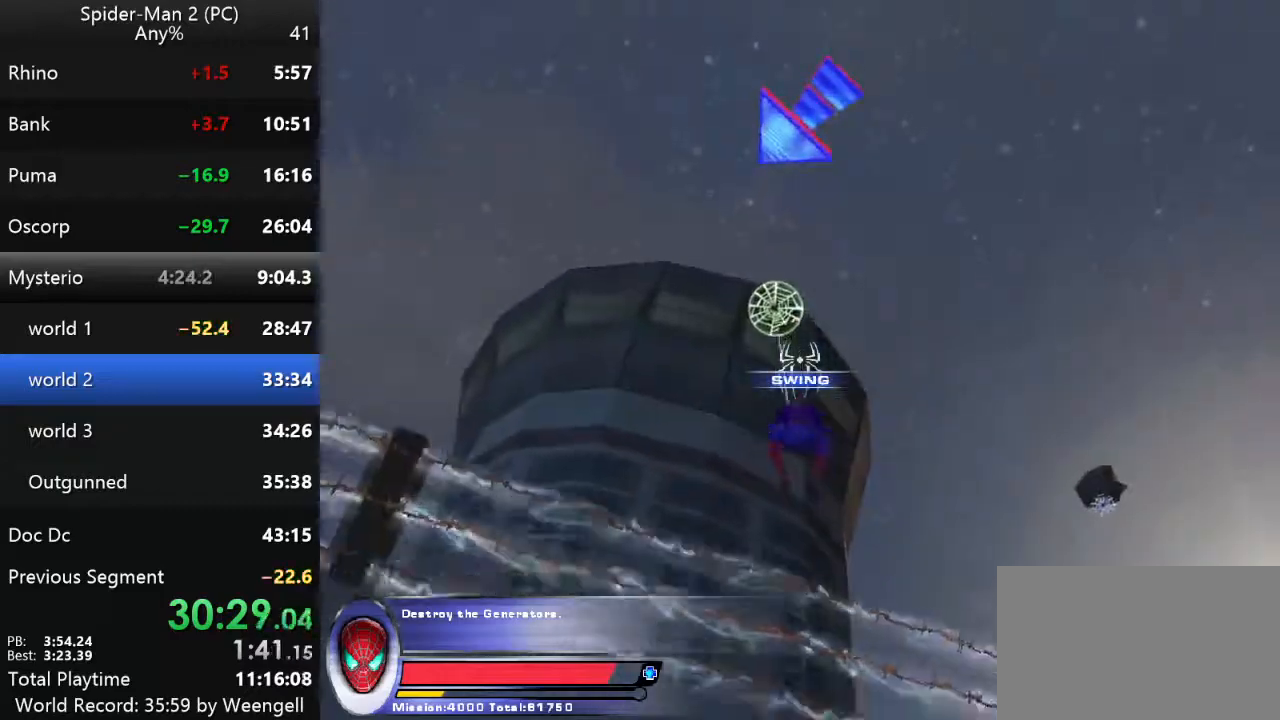
{"keys": [], "mouse": [], "events": [[467, "w", "up"]]}